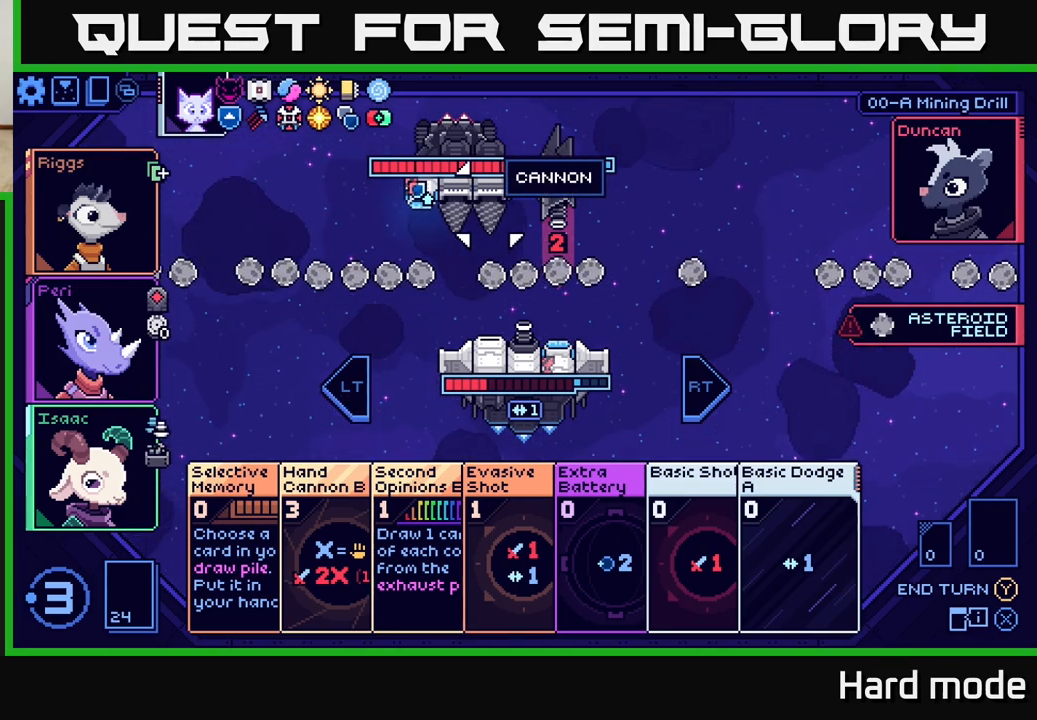
Gameplay with a controller (Xbox layout); each line is a JSON object with the inputs held at the frame after it. "events" lists button and stick changes between this image and that frame as [ms after this image, input, new state], when the widget could be followed in between. Not read: right_stick.
{"buttons": [], "left_stick": "center", "events": []}
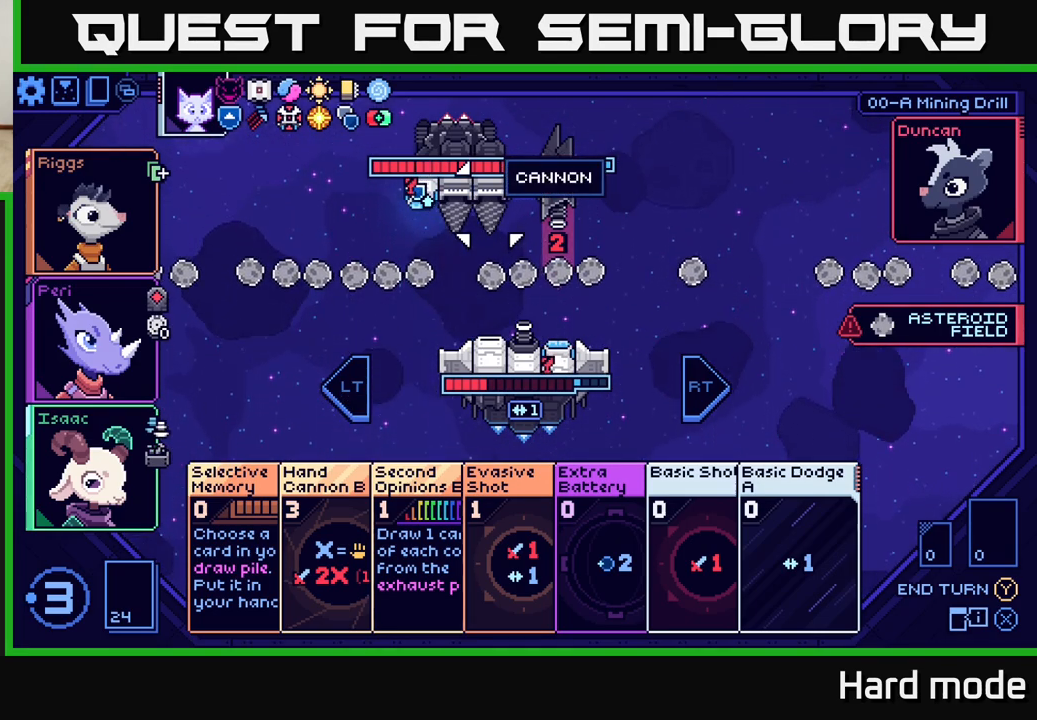
{"buttons": [], "left_stick": "center", "events": [[17, "left_stick", "down"], [217, "left_stick", "center"], [333, "left_stick", "down"], [483, "left_stick", "center"]]}
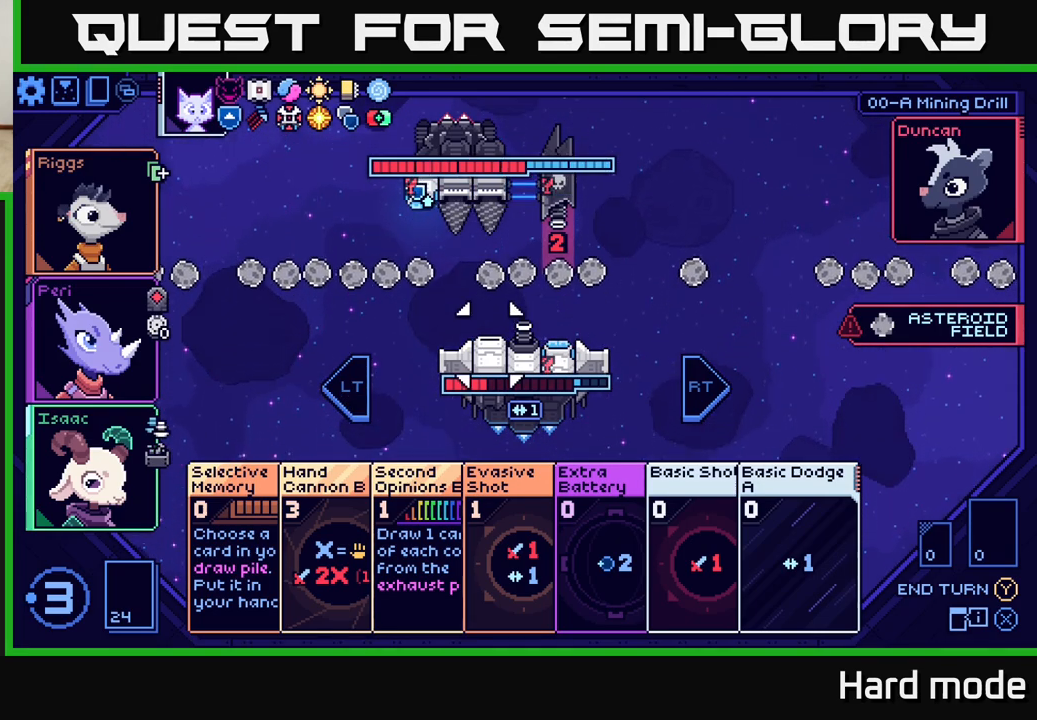
{"buttons": [], "left_stick": "down", "events": [[100, "left_stick", "down"], [233, "left_stick", "center"], [367, "left_stick", "down"]]}
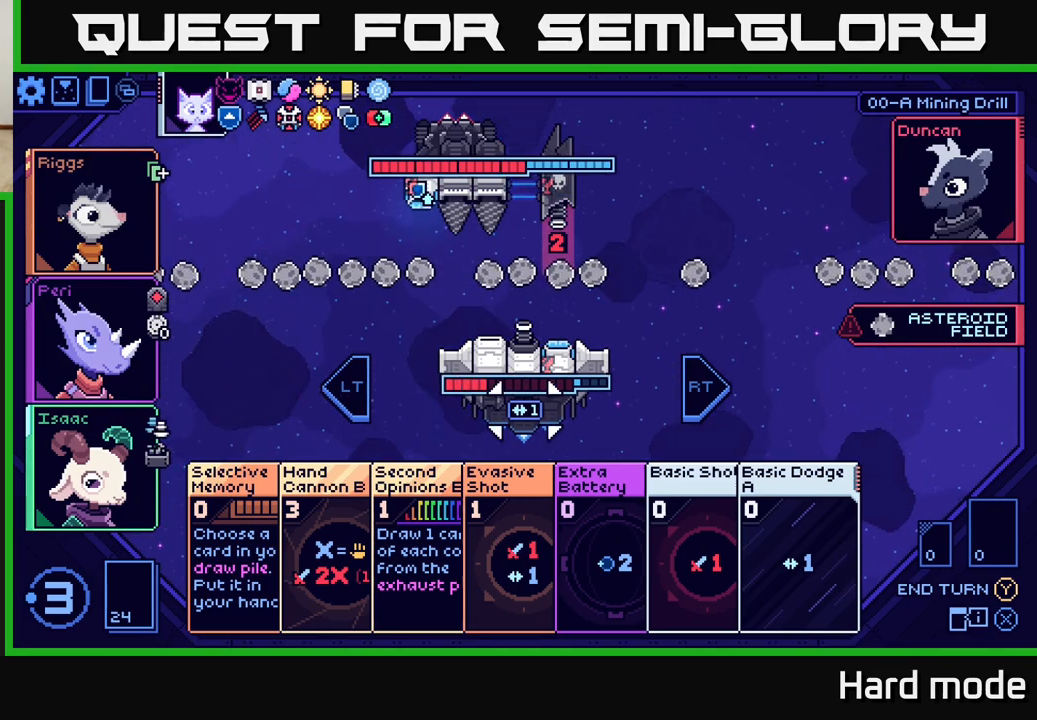
{"buttons": [], "left_stick": "center", "events": [[50, "left_stick", "center"], [250, "left_stick", "down"], [367, "left_stick", "left"], [483, "left_stick", "center"]]}
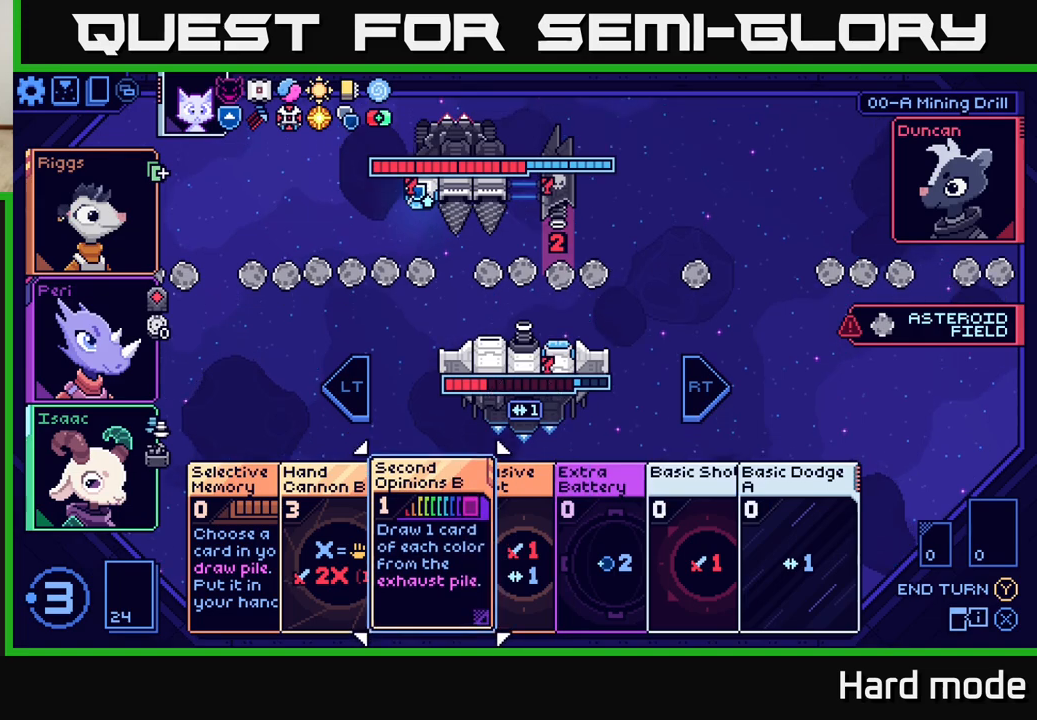
{"buttons": [], "left_stick": "center", "events": [[117, "left_stick", "left"], [250, "left_stick", "center"]]}
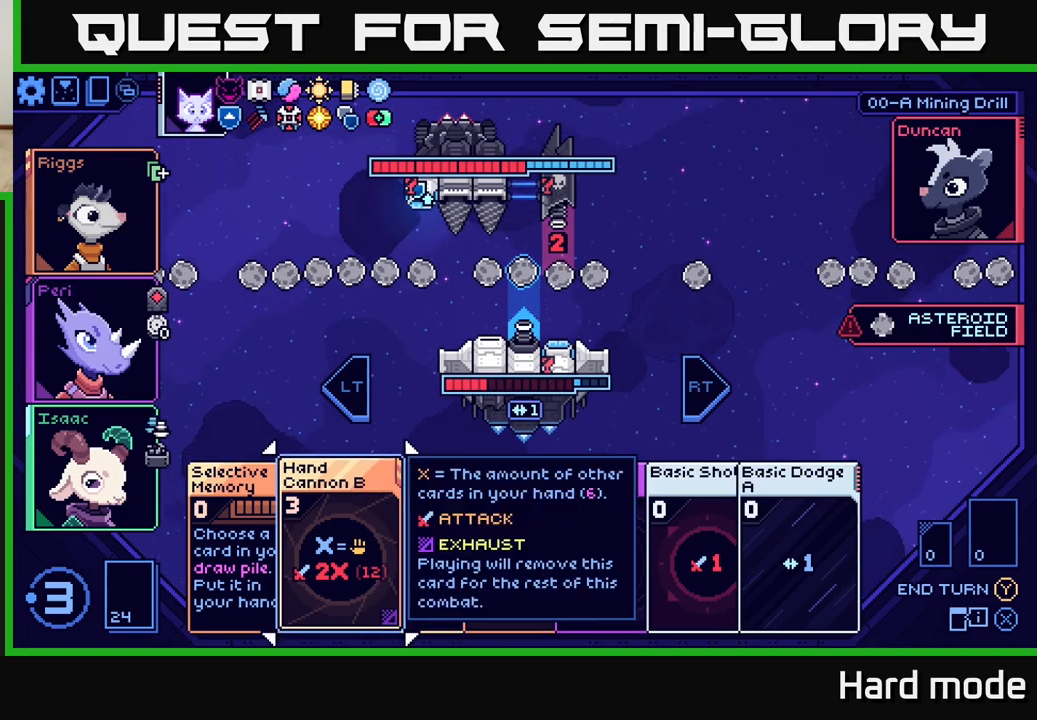
{"buttons": [], "left_stick": "center", "events": []}
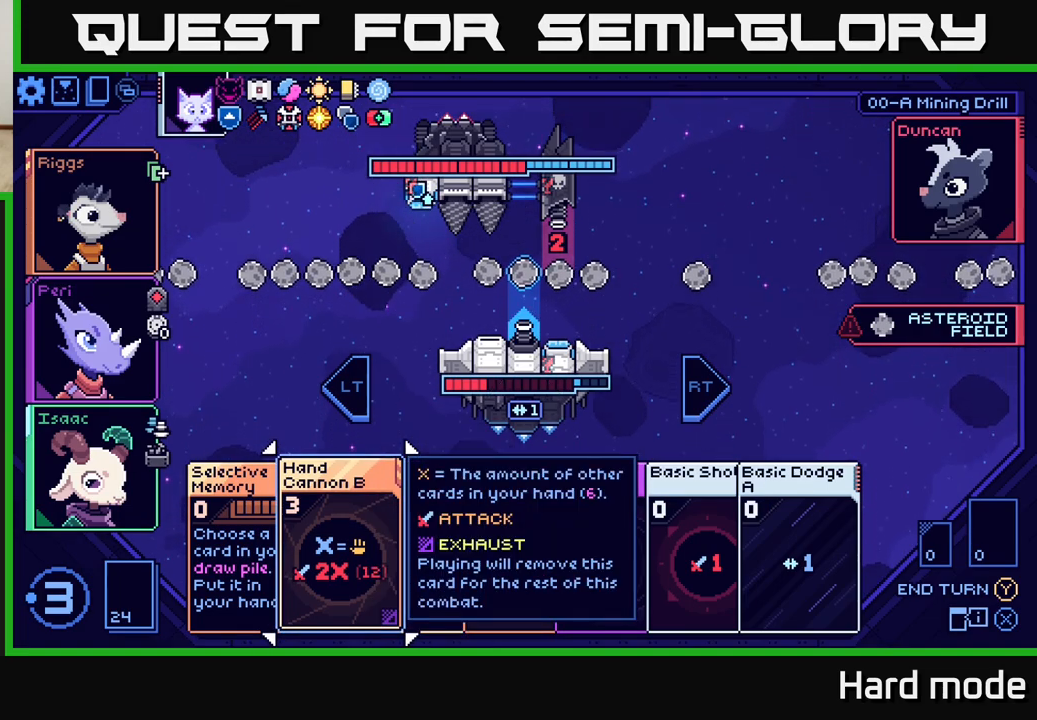
{"buttons": [], "left_stick": "center", "events": [[33, "left_stick", "right"], [200, "left_stick", "center"], [300, "left_stick", "right"], [450, "left_stick", "center"]]}
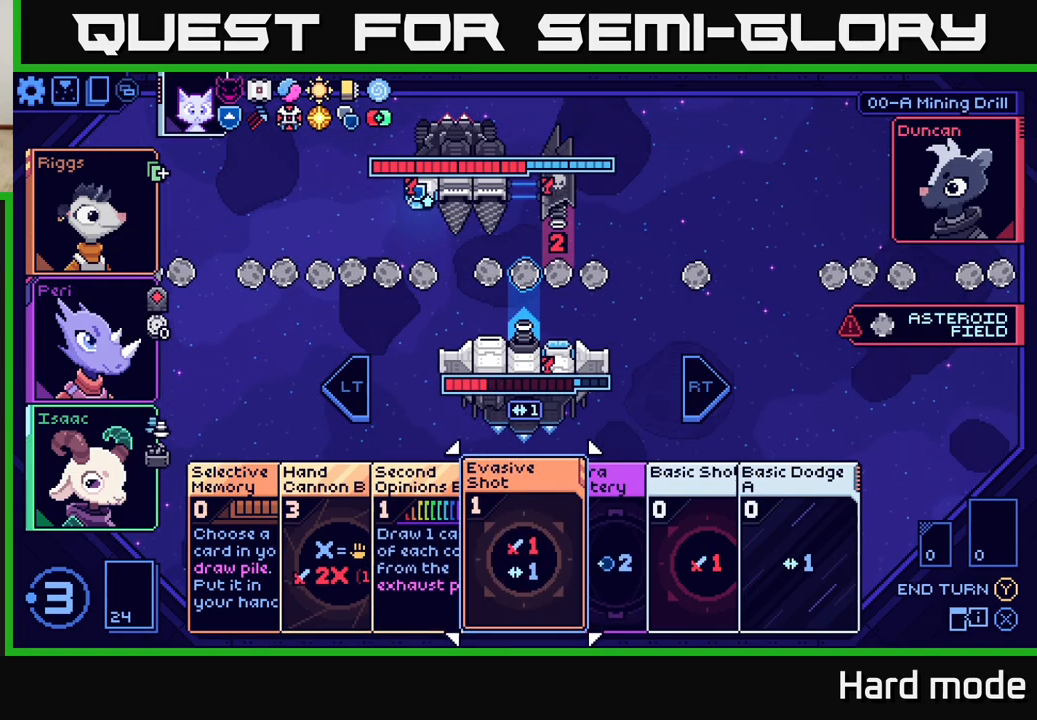
{"buttons": [], "left_stick": "center", "events": []}
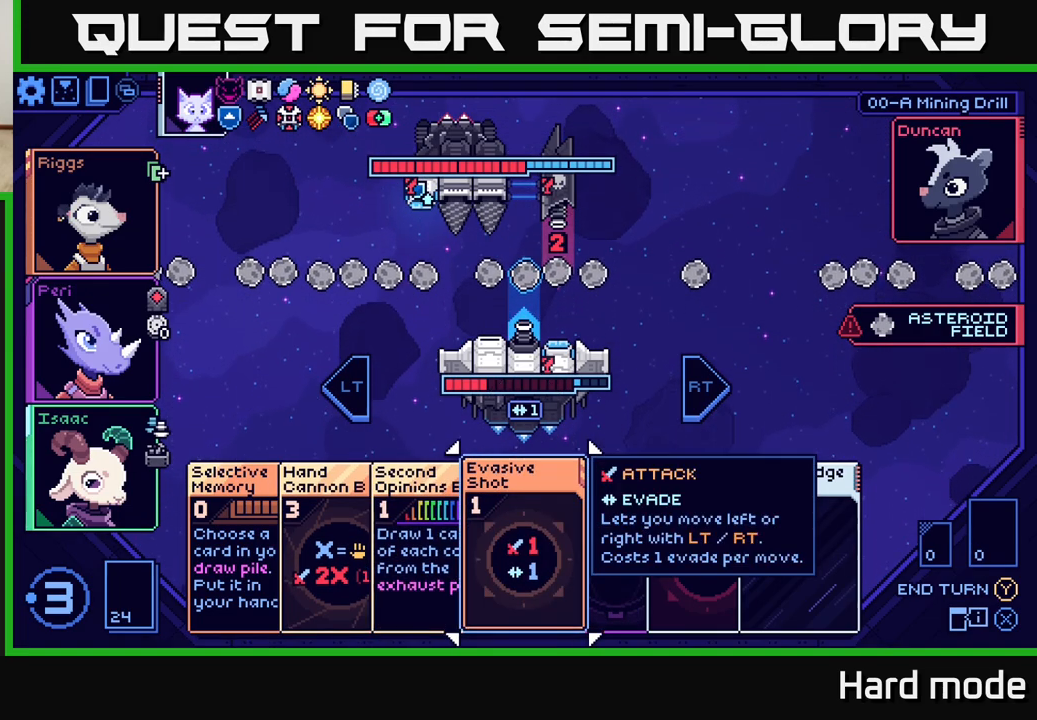
{"buttons": [], "left_stick": "center", "events": [[50, "left_stick", "right"], [217, "left_stick", "center"], [317, "left_stick", "right"], [483, "left_stick", "center"]]}
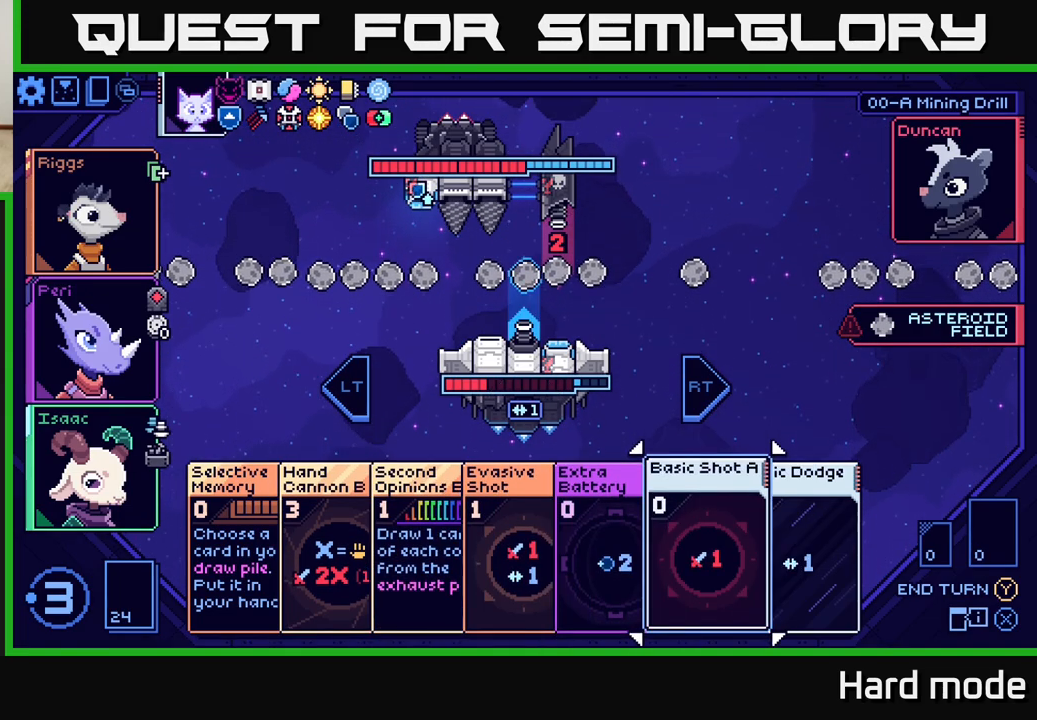
{"buttons": [], "left_stick": "left", "events": [[100, "left_stick", "left"], [250, "left_stick", "center"], [300, "left_stick", "left"], [433, "left_stick", "center"], [500, "left_stick", "left"]]}
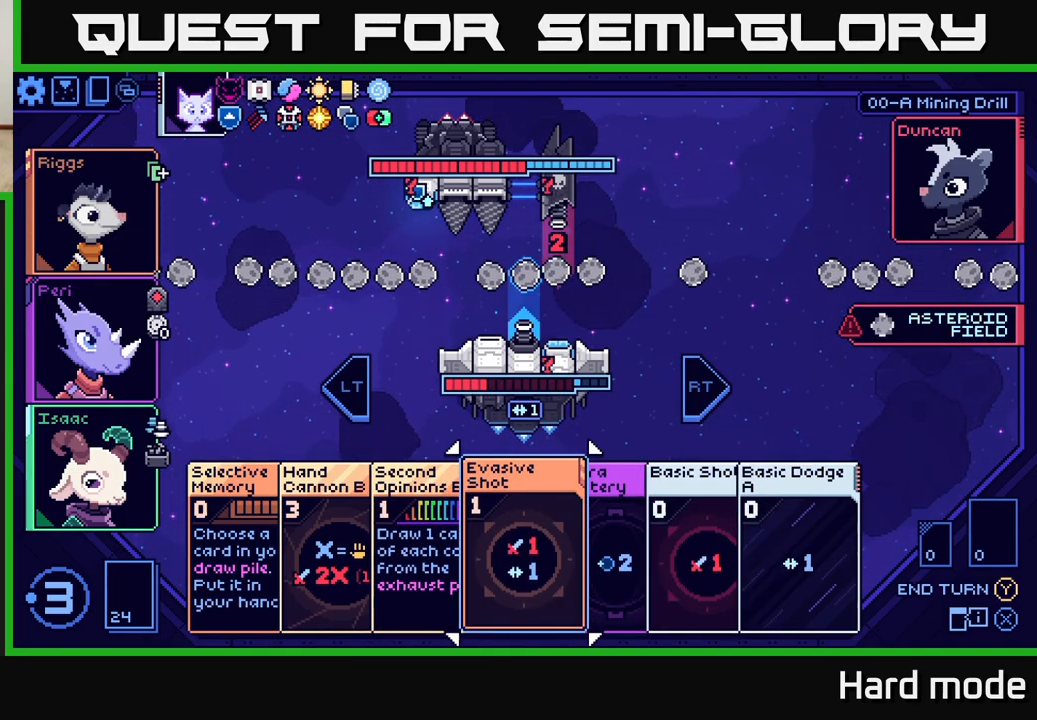
{"buttons": [], "left_stick": "center", "events": [[117, "left_stick", "center"], [183, "left_stick", "left"], [317, "left_stick", "center"]]}
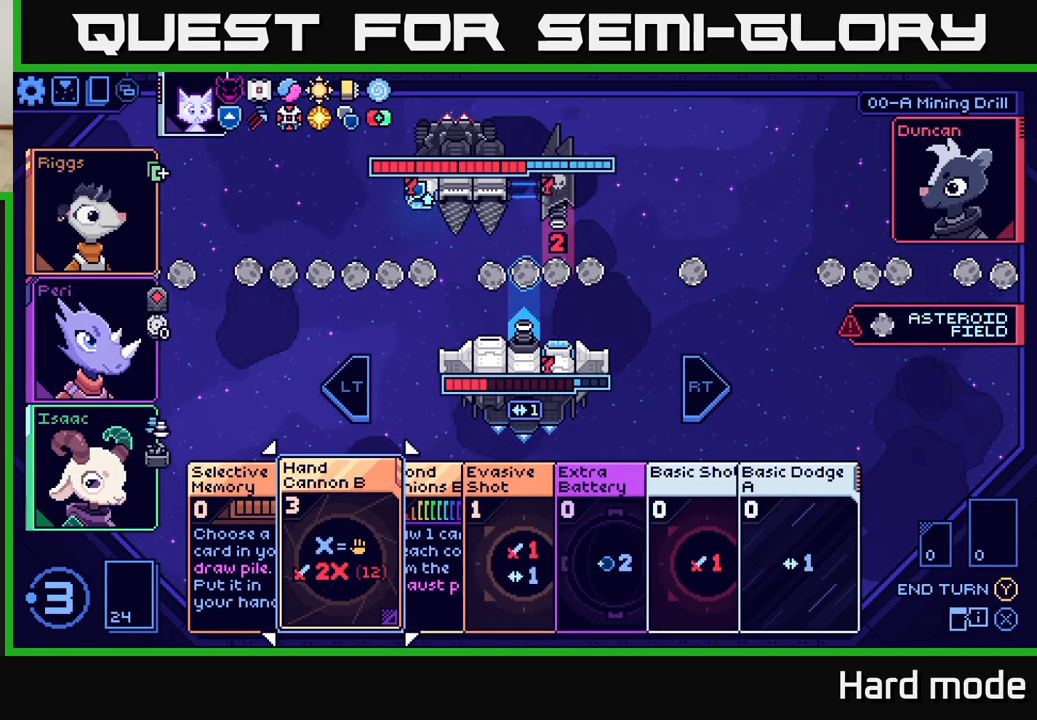
{"buttons": [], "left_stick": "center", "events": []}
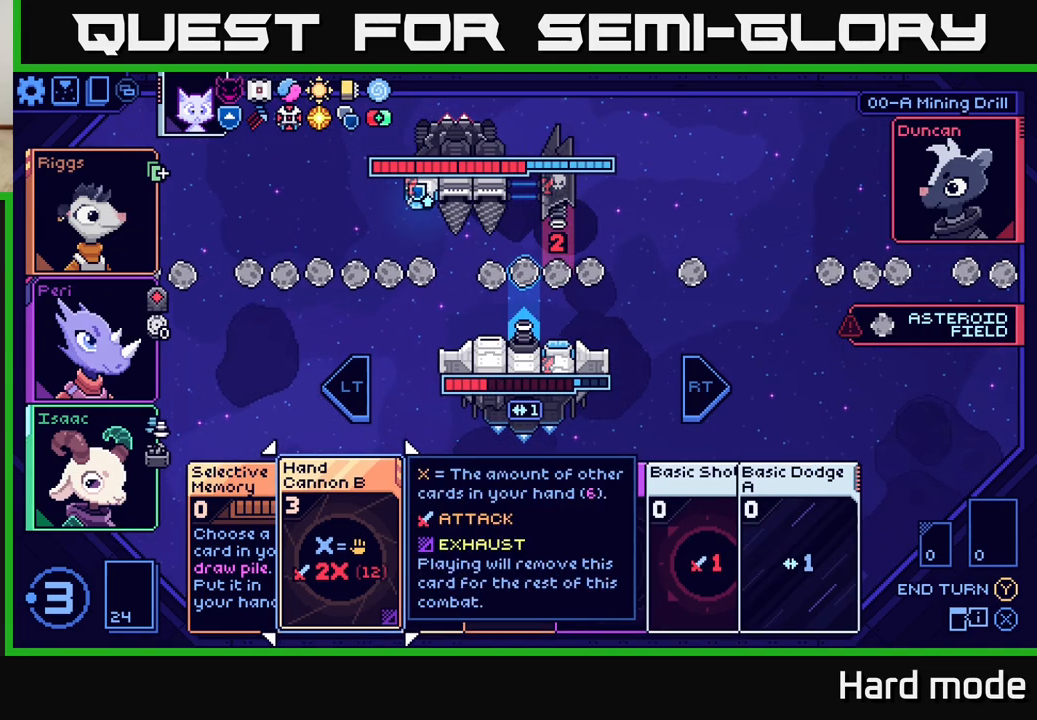
{"buttons": [], "left_stick": "center", "events": []}
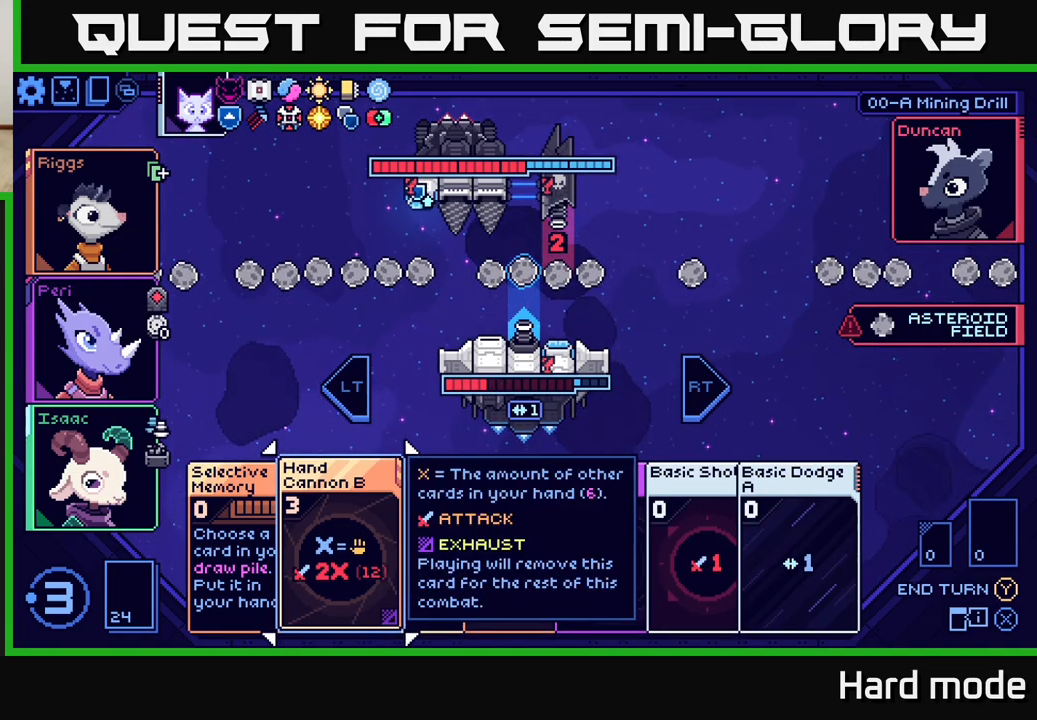
{"buttons": [], "left_stick": "right", "events": [[433, "left_stick", "right"]]}
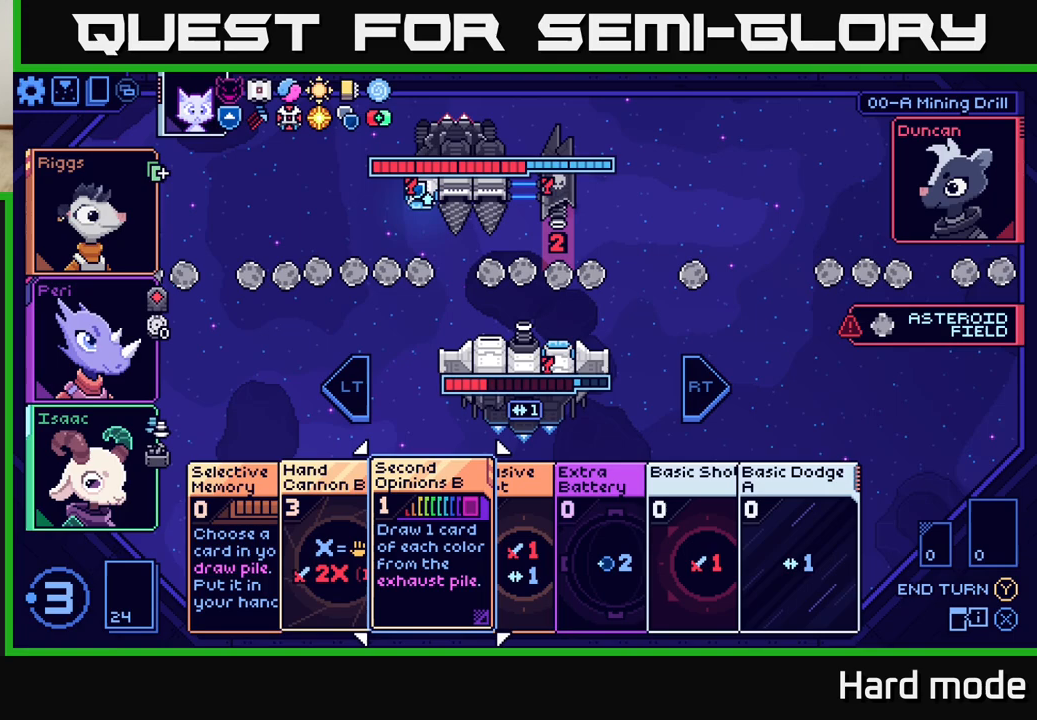
{"buttons": [], "left_stick": "center", "events": [[100, "left_stick", "center"], [200, "left_stick", "left"], [383, "left_stick", "center"]]}
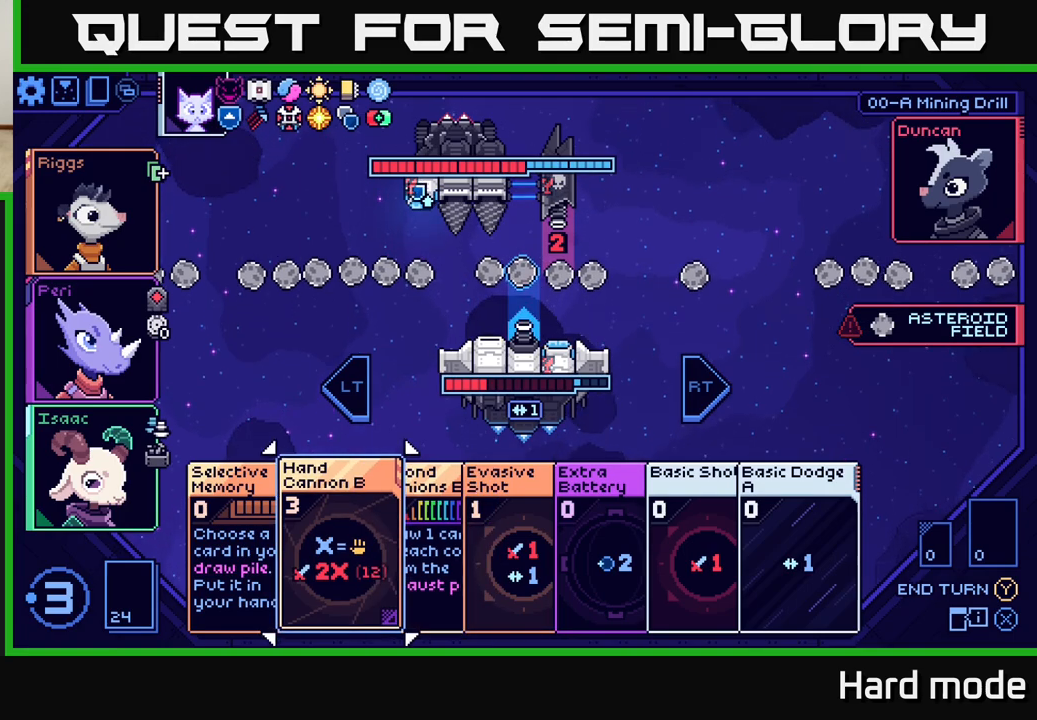
{"buttons": [], "left_stick": "center", "events": []}
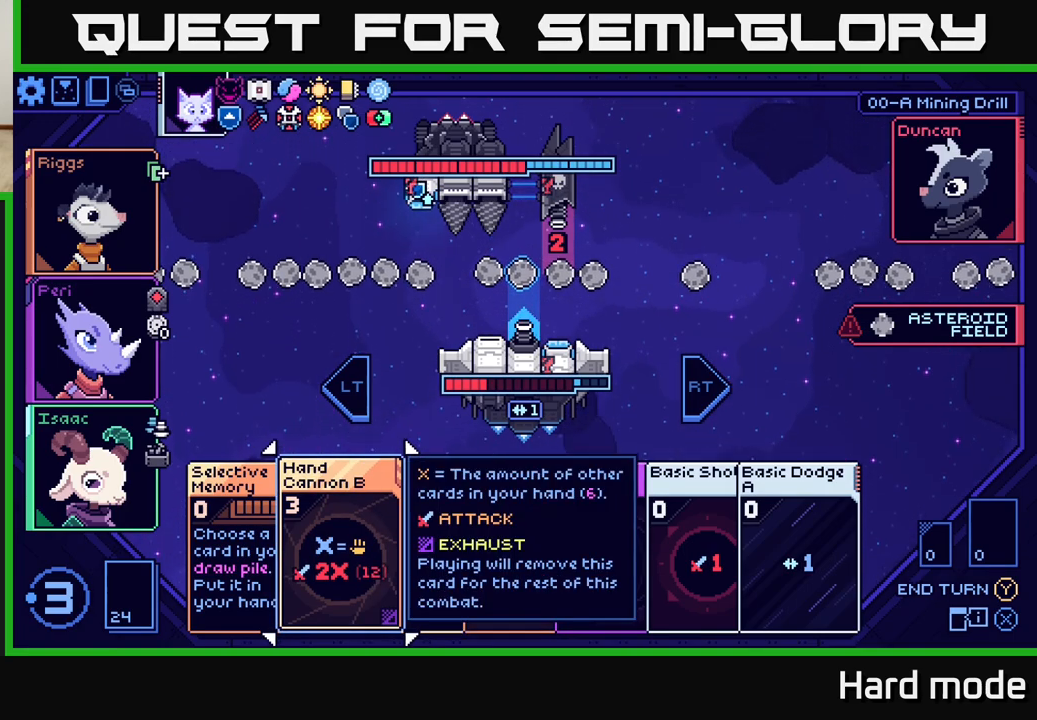
{"buttons": [], "left_stick": "right", "events": [[150, "left_stick", "right"], [350, "left_stick", "center"], [500, "left_stick", "right"]]}
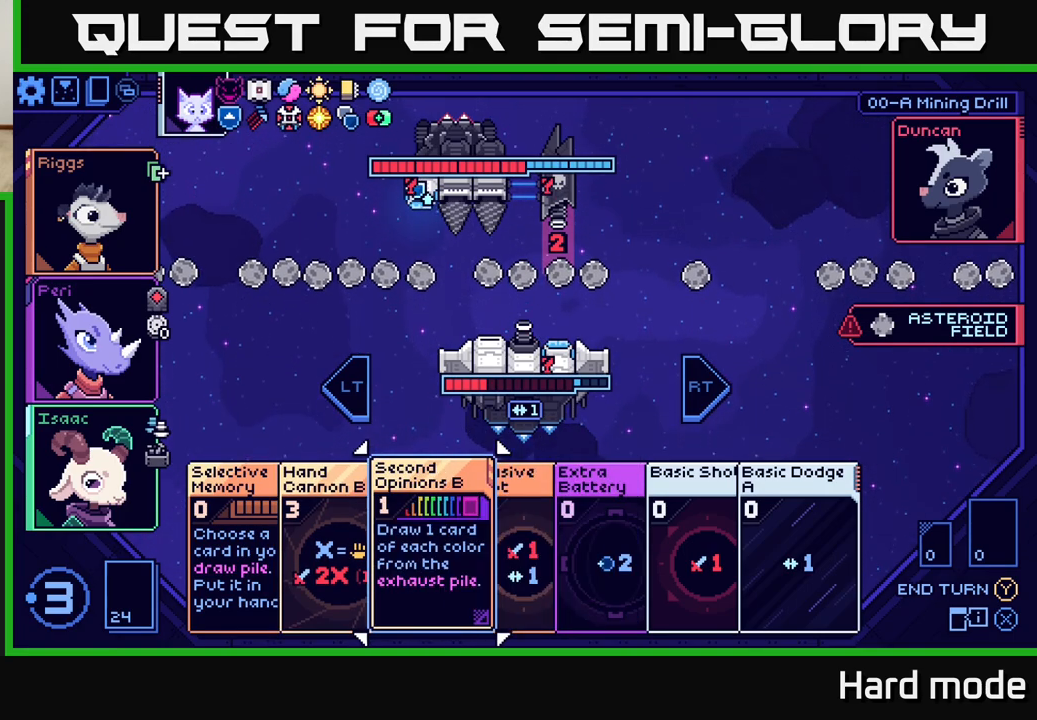
{"buttons": [], "left_stick": "center", "events": [[133, "left_stick", "center"], [283, "left_stick", "right"], [433, "left_stick", "center"]]}
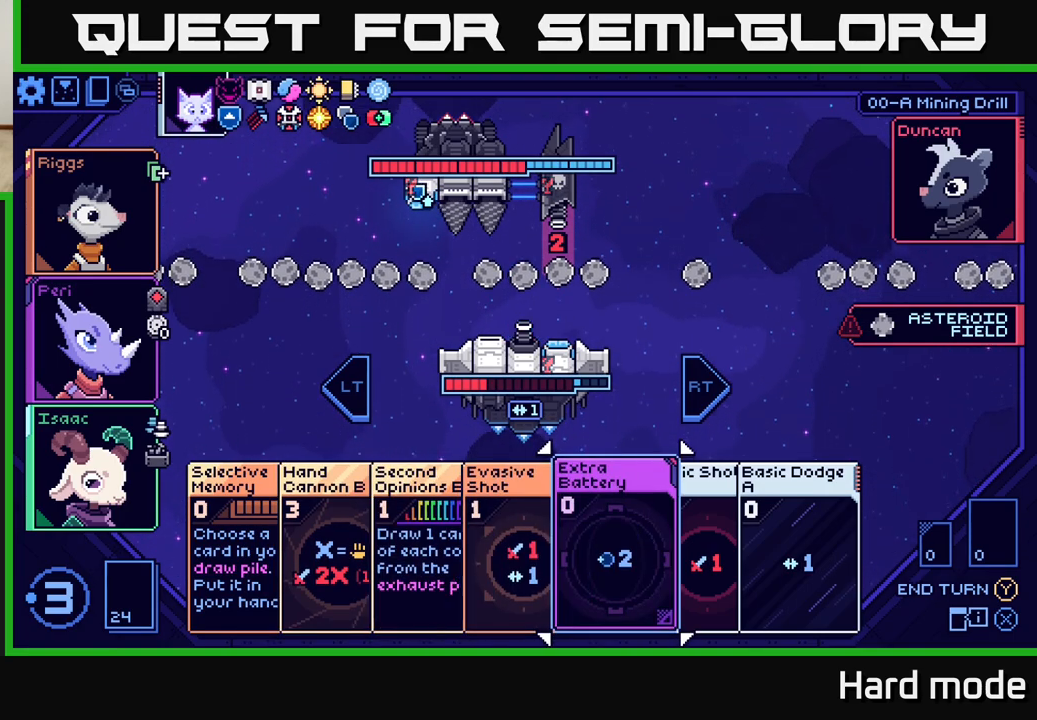
{"buttons": [], "left_stick": "center", "events": [[50, "left_stick", "right"], [183, "left_stick", "center"]]}
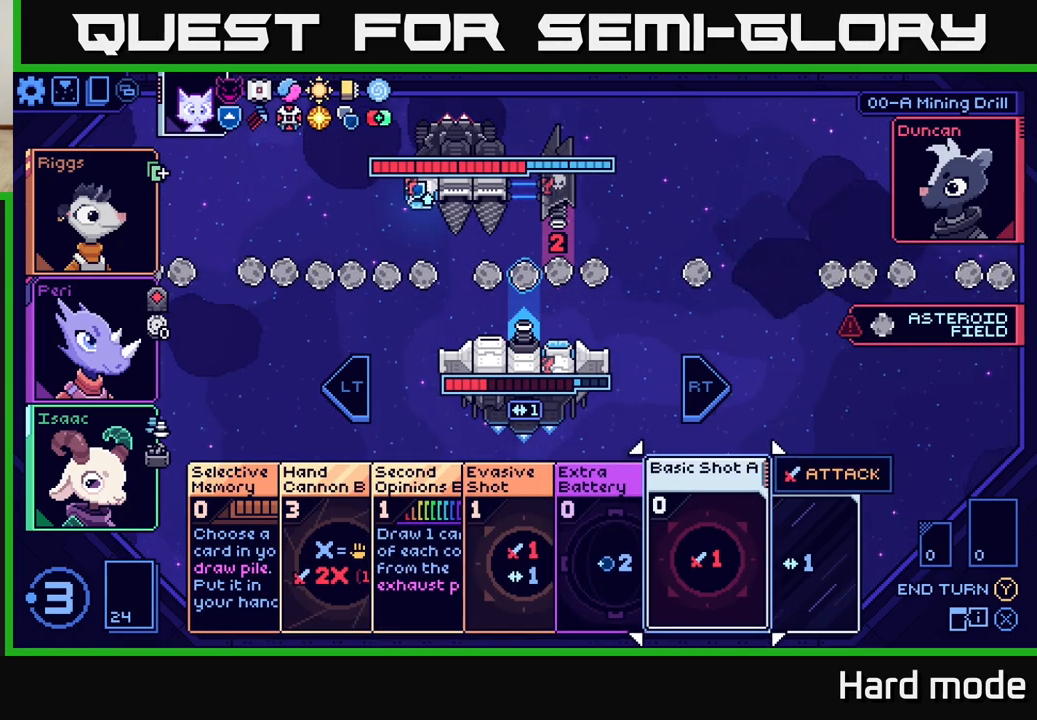
{"buttons": [], "left_stick": "center", "events": []}
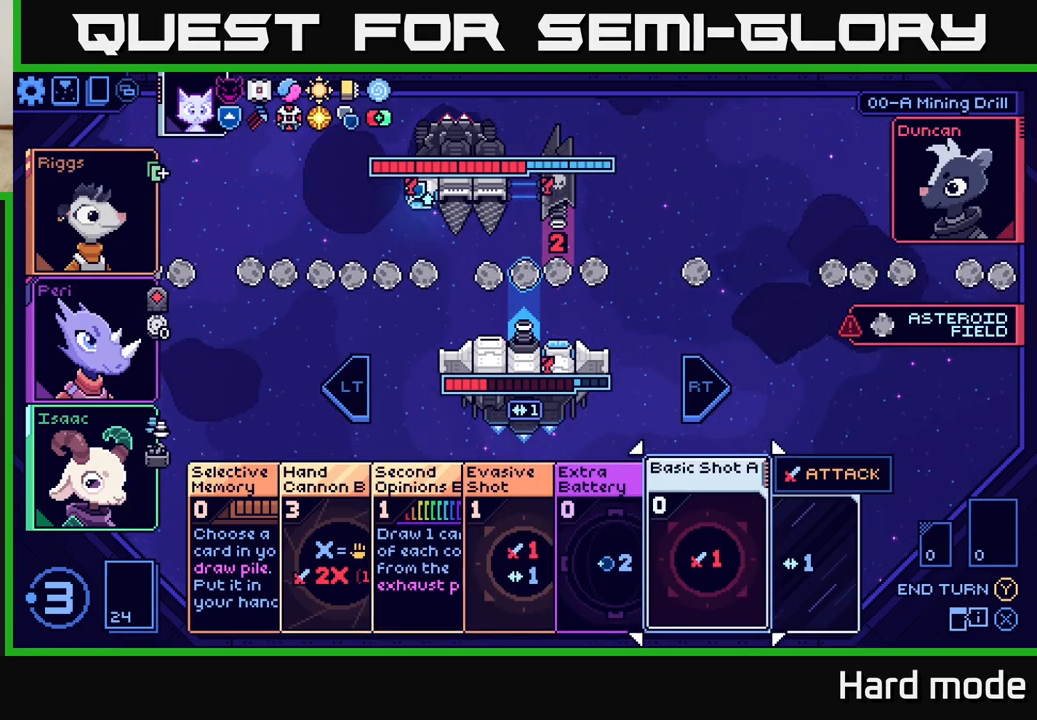
{"buttons": [], "left_stick": "left", "events": [[133, "left_stick", "left"], [283, "left_stick", "center"], [417, "left_stick", "left"]]}
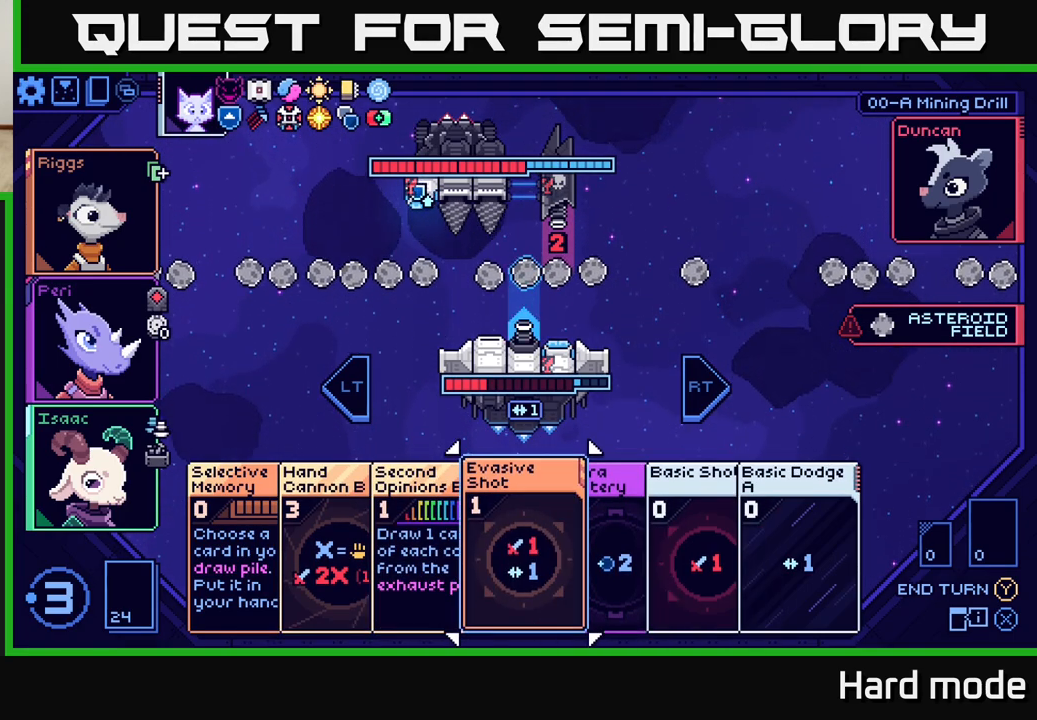
{"buttons": [], "left_stick": "center", "events": [[67, "left_stick", "center"]]}
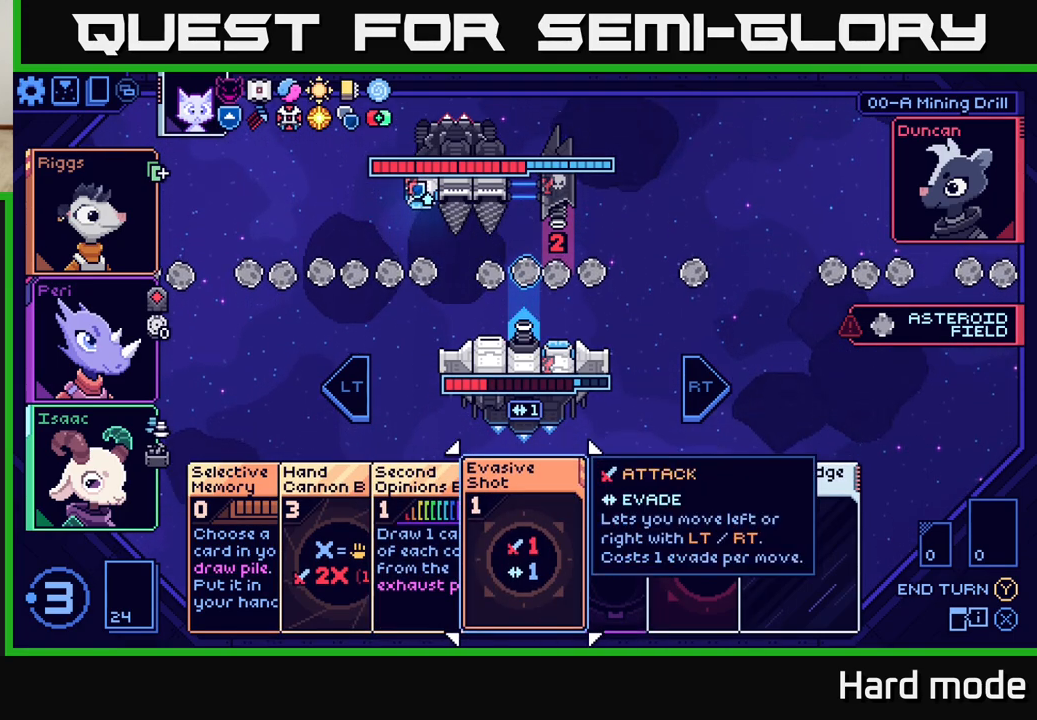
{"buttons": [], "left_stick": "center", "events": [[317, "left_stick", "left"], [467, "left_stick", "center"]]}
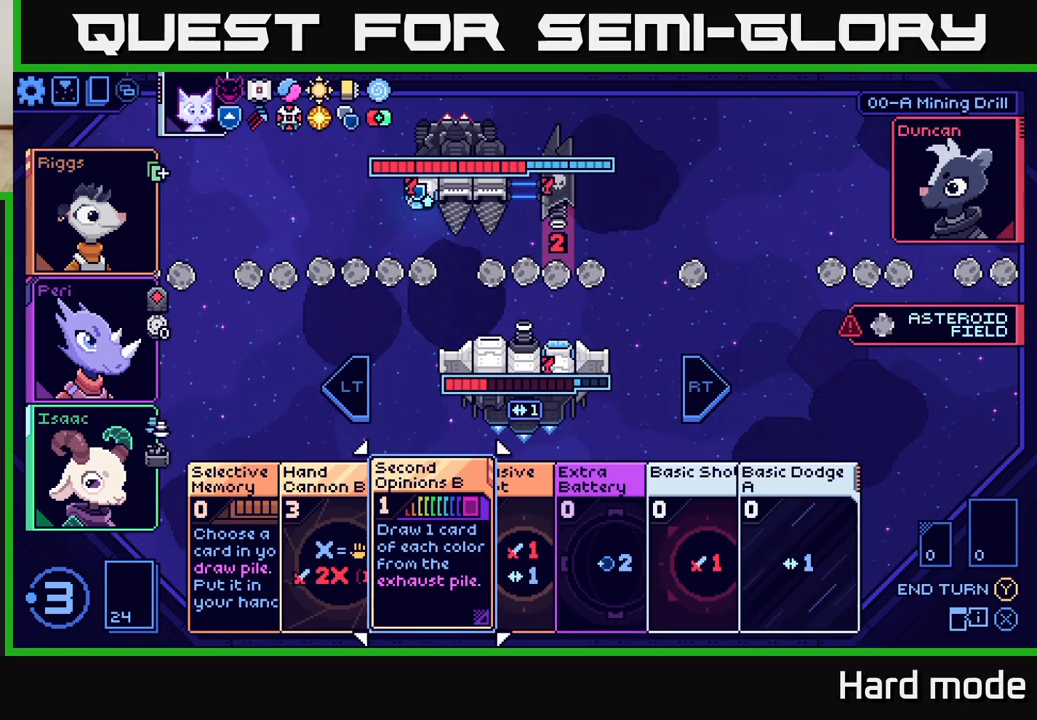
{"buttons": [], "left_stick": "center", "events": [[67, "left_stick", "left"], [200, "left_stick", "center"], [300, "left_stick", "left"], [450, "left_stick", "center"]]}
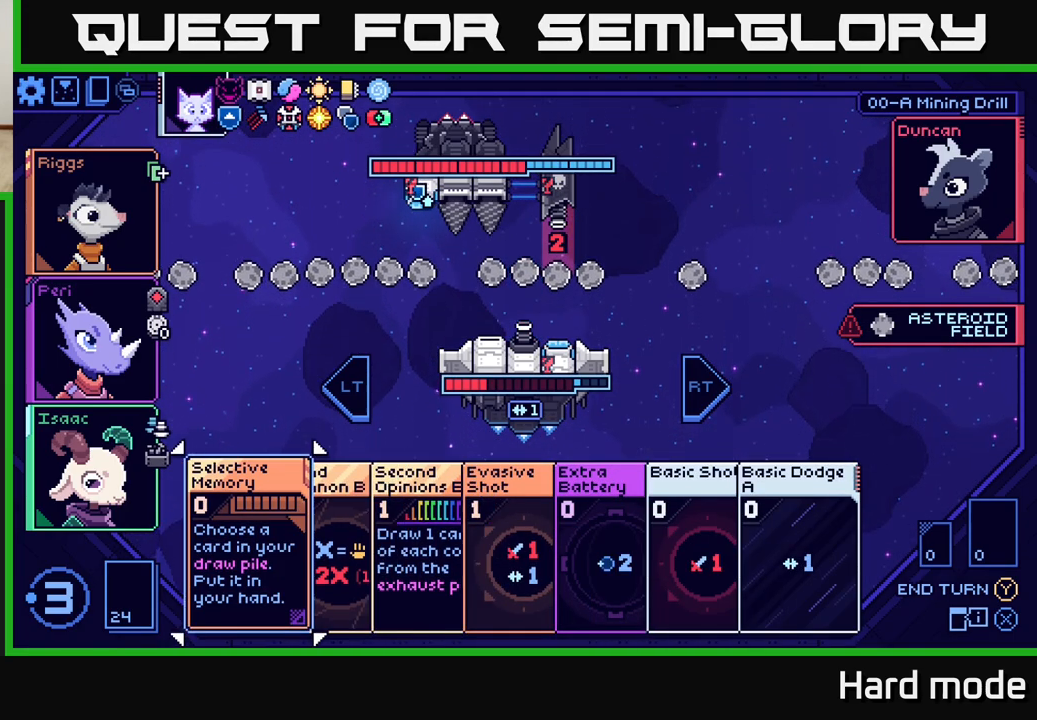
{"buttons": [], "left_stick": "center", "events": []}
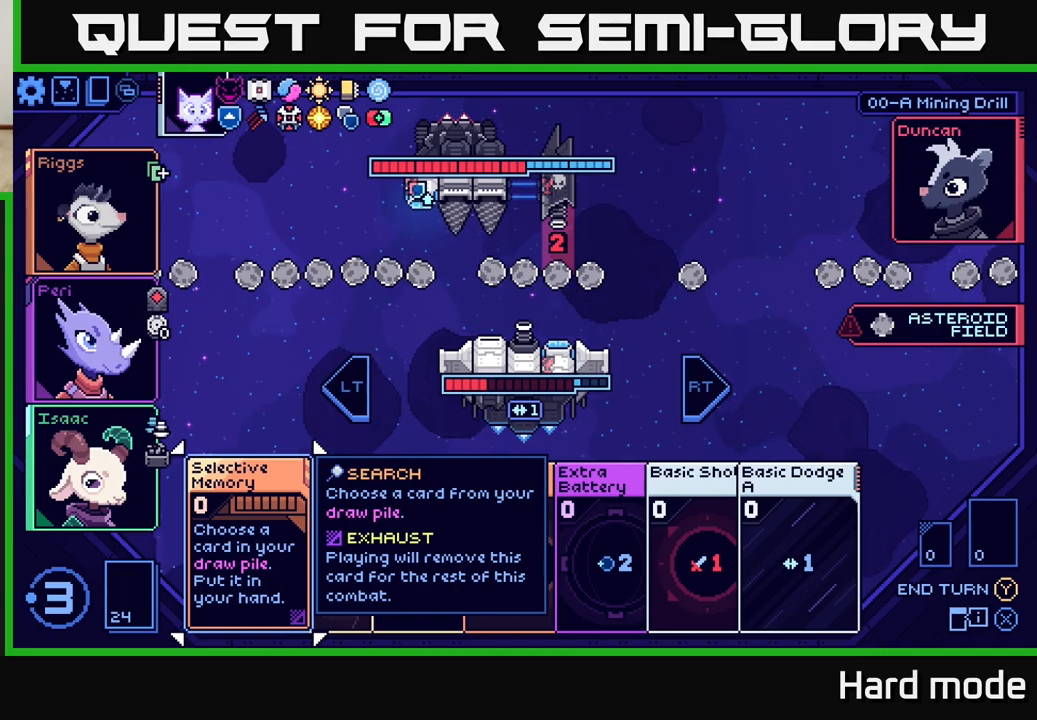
{"buttons": [], "left_stick": "center", "events": []}
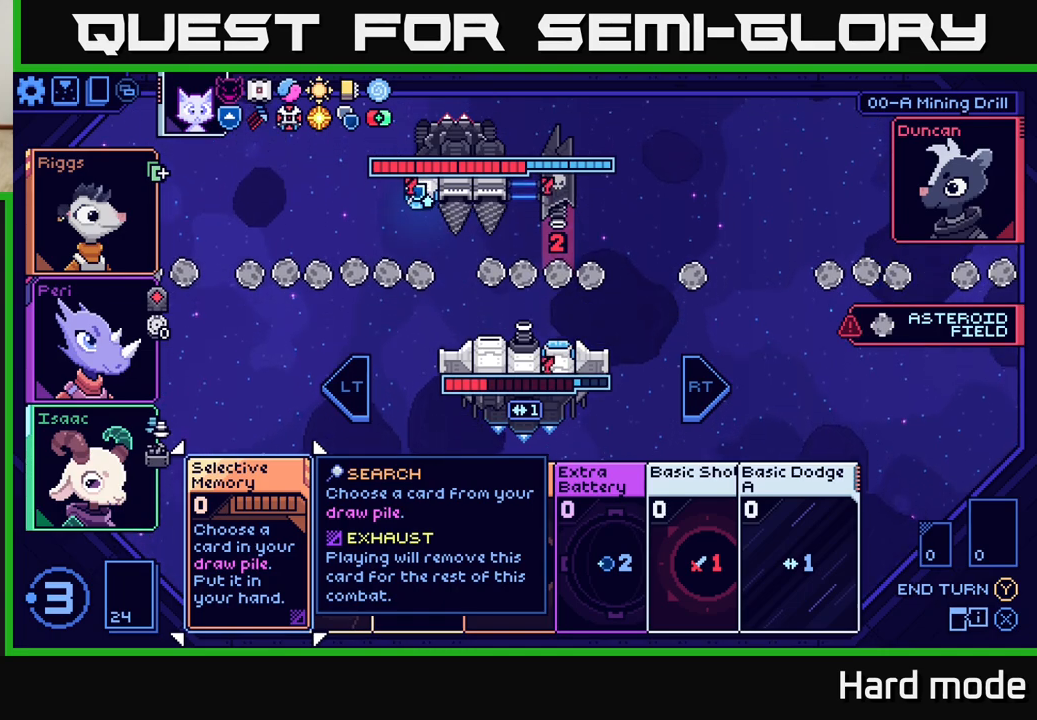
{"buttons": [], "left_stick": "center", "events": []}